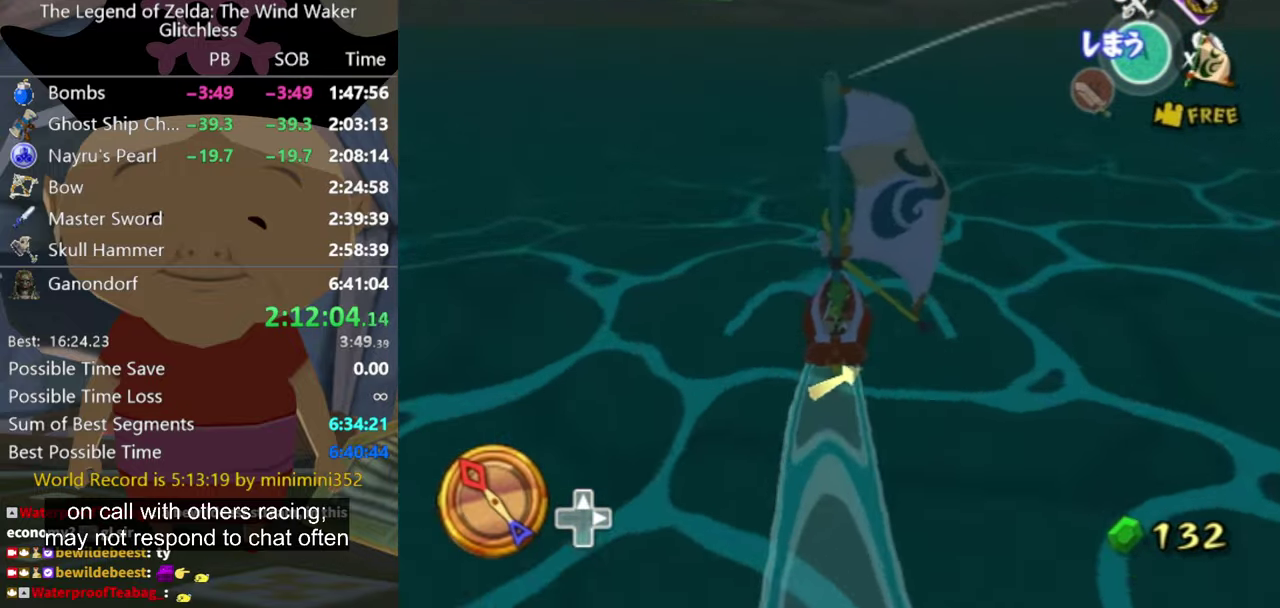
Gameplay with a controller (Nintendo layout); each line is a JSON object with the inputs held at the frame after it. "events" lists button and stick changes between this image and that frame as [ms after this image, input, new state], when the widget could be followed in between. Not read: L3 R3.
{"buttons": [], "left_stick": "center", "right_stick": "center", "events": [[133, "A", "down"], [233, "A", "up"], [233, "right_stick", "right"], [366, "X", "down"], [366, "right_stick", "center"], [466, "X", "up"]]}
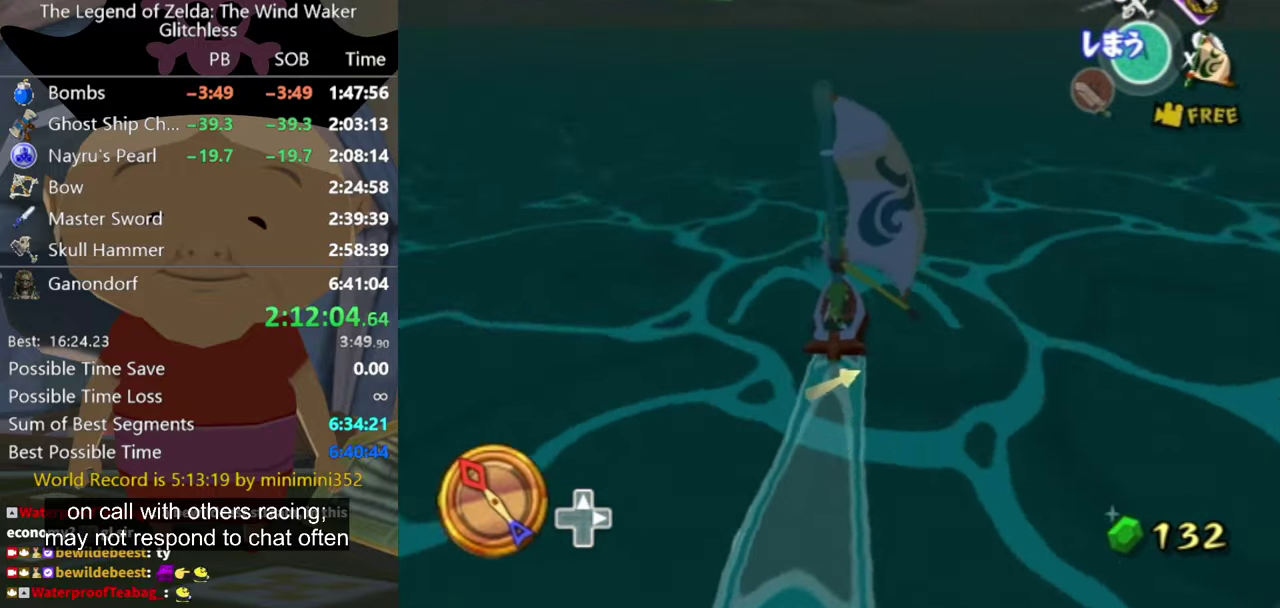
{"buttons": [], "left_stick": "center", "right_stick": "center", "events": []}
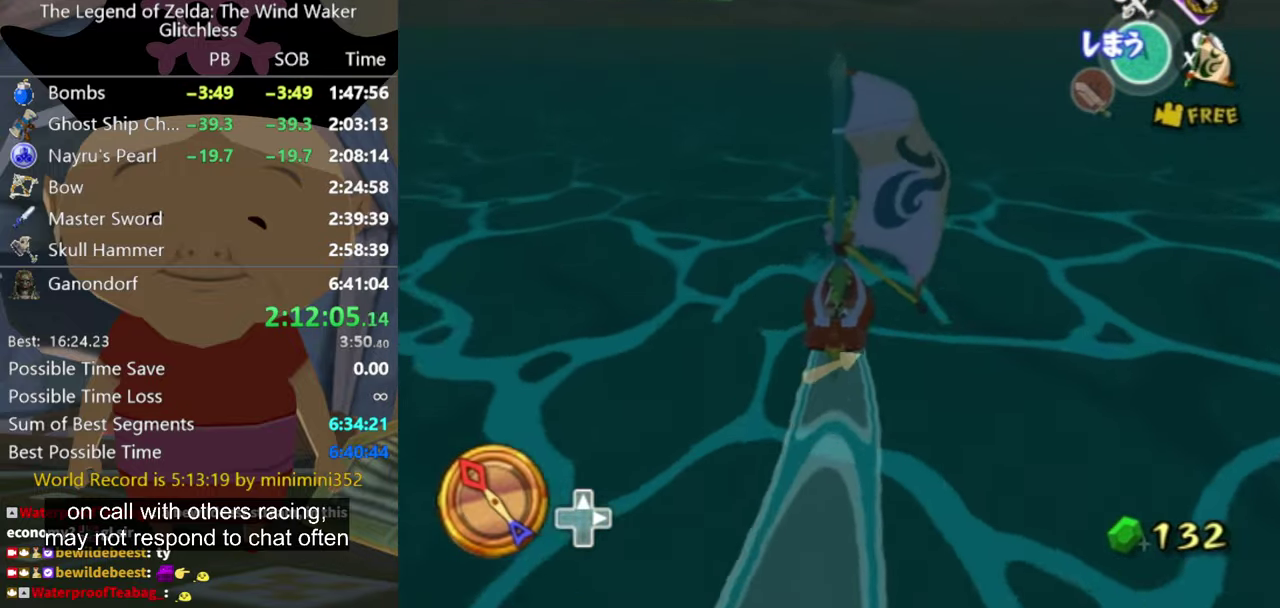
{"buttons": [], "left_stick": "center", "right_stick": "center", "events": [[33, "A", "down"], [133, "A", "up"], [233, "X", "down"], [333, "X", "up"]]}
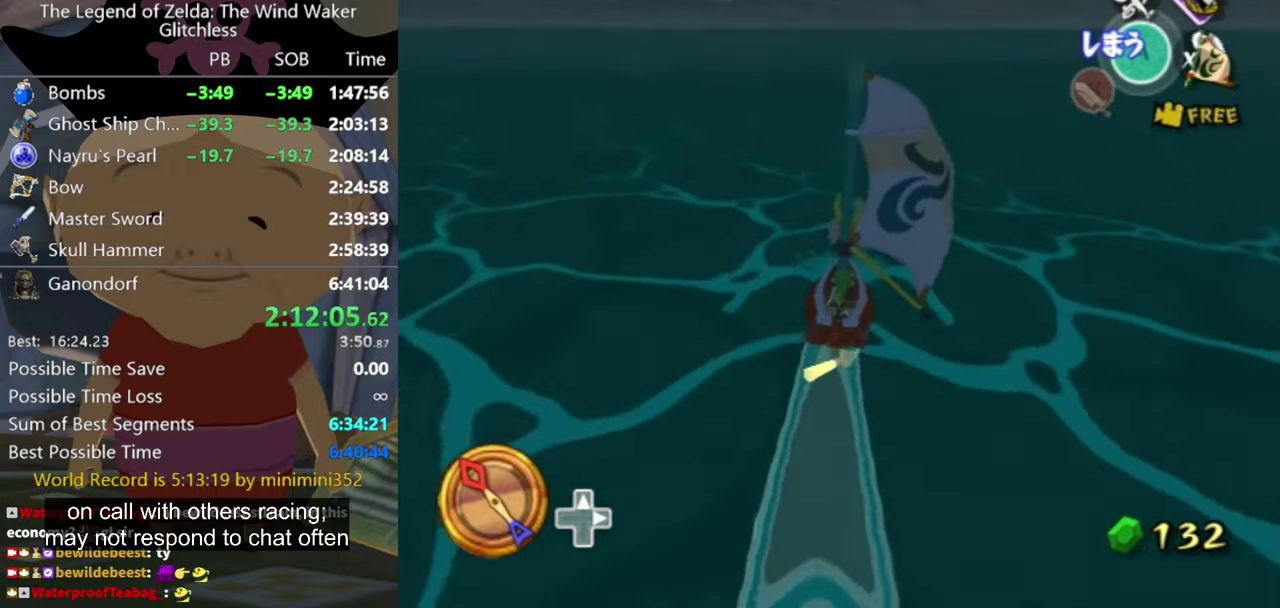
{"buttons": ["A"], "left_stick": "center", "right_stick": "center", "events": [[500, "A", "down"]]}
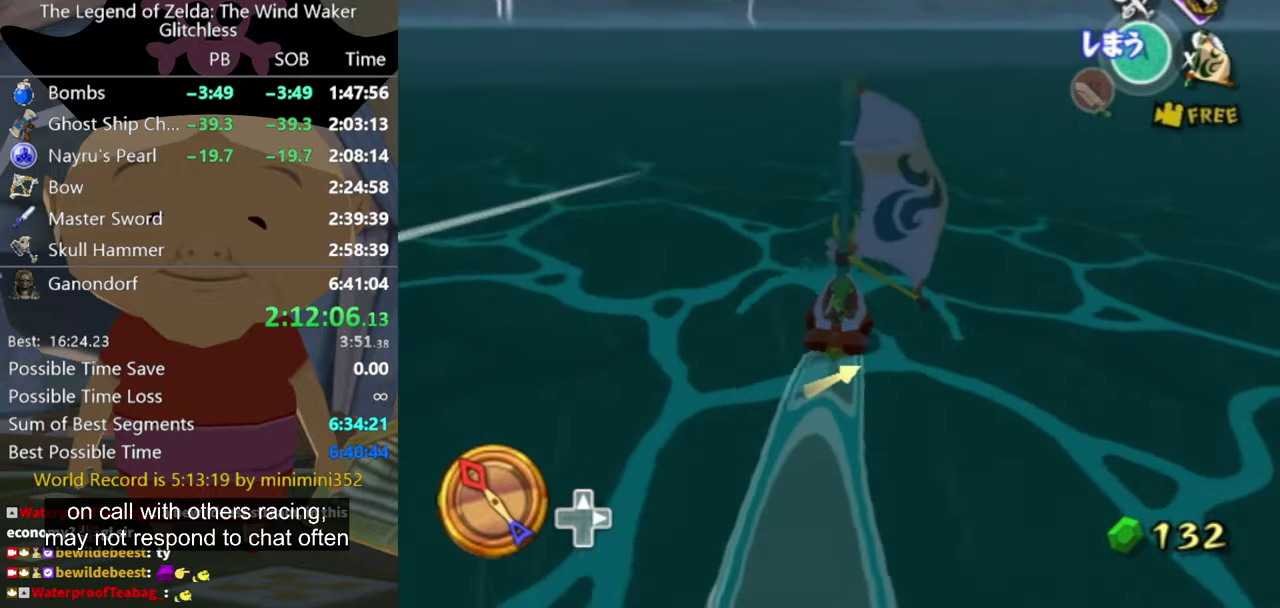
{"buttons": [], "left_stick": "center", "right_stick": "center", "events": [[66, "A", "up"], [200, "X", "down"], [266, "X", "up"]]}
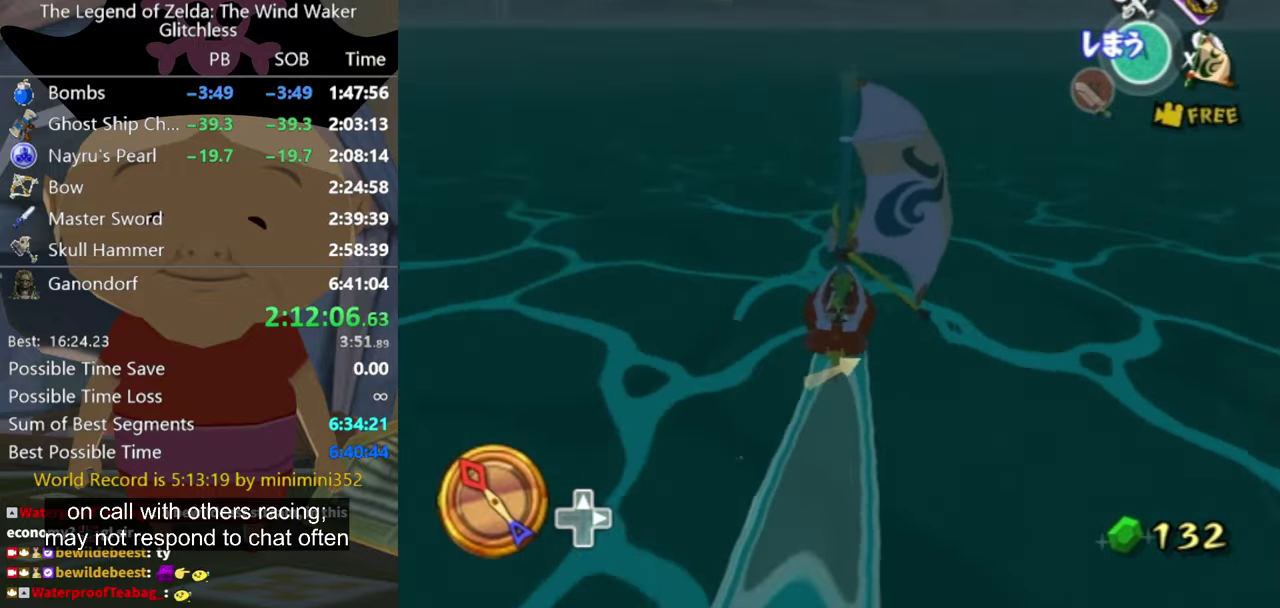
{"buttons": [], "left_stick": "center", "right_stick": "center", "events": [[366, "A", "down"], [433, "A", "up"]]}
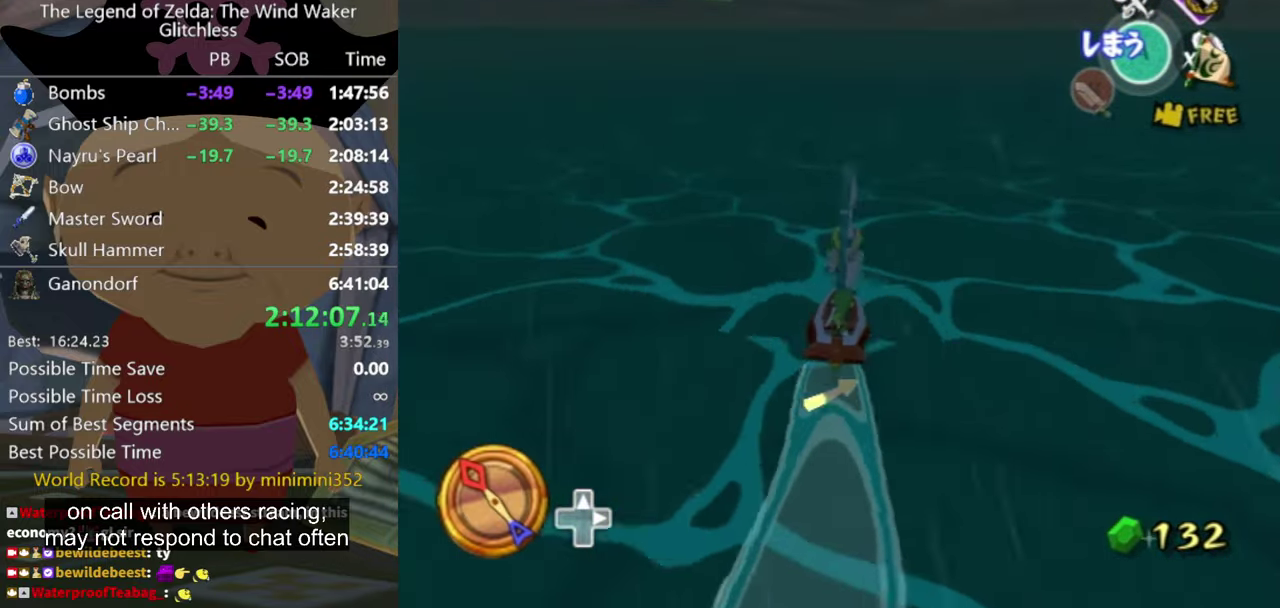
{"buttons": [], "left_stick": "center", "right_stick": "center", "events": [[100, "X", "down"], [167, "X", "up"]]}
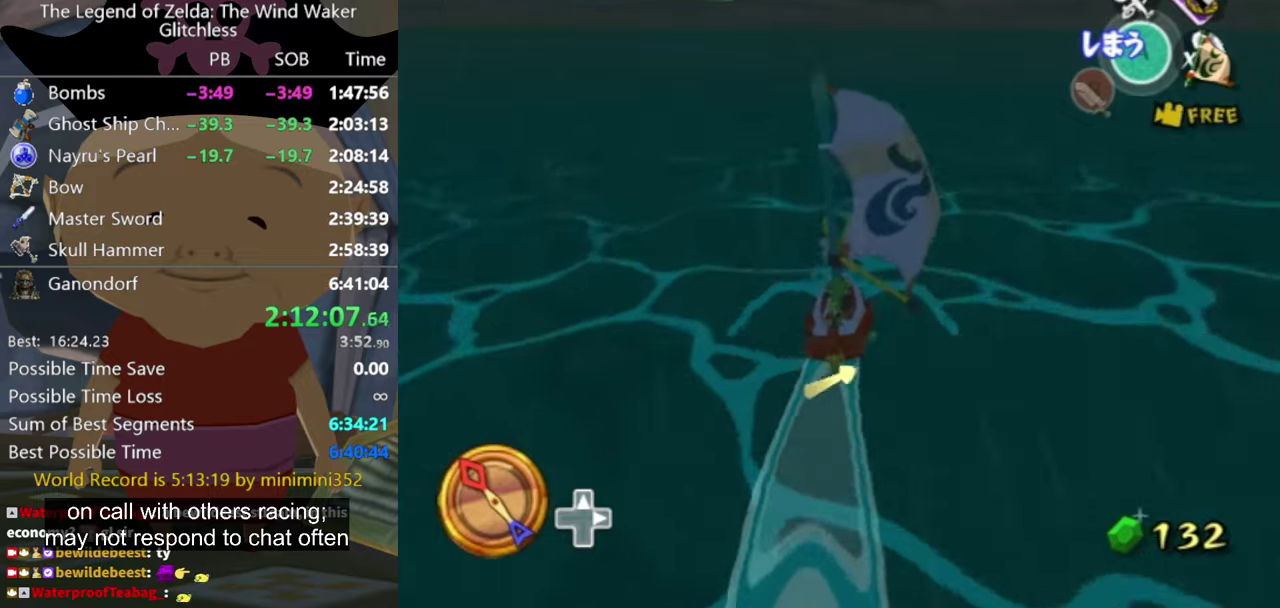
{"buttons": ["X"], "left_stick": "center", "right_stick": "center", "events": [[234, "A", "down"], [300, "A", "up"], [467, "X", "down"]]}
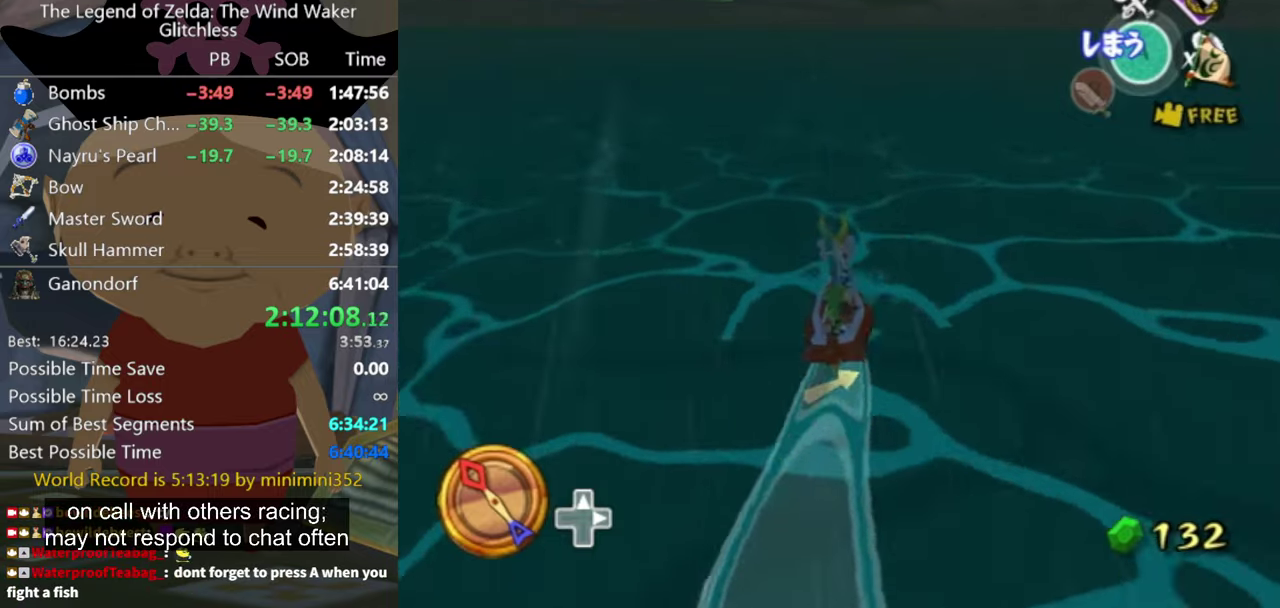
{"buttons": [], "left_stick": "center", "right_stick": "center", "events": [[67, "X", "up"]]}
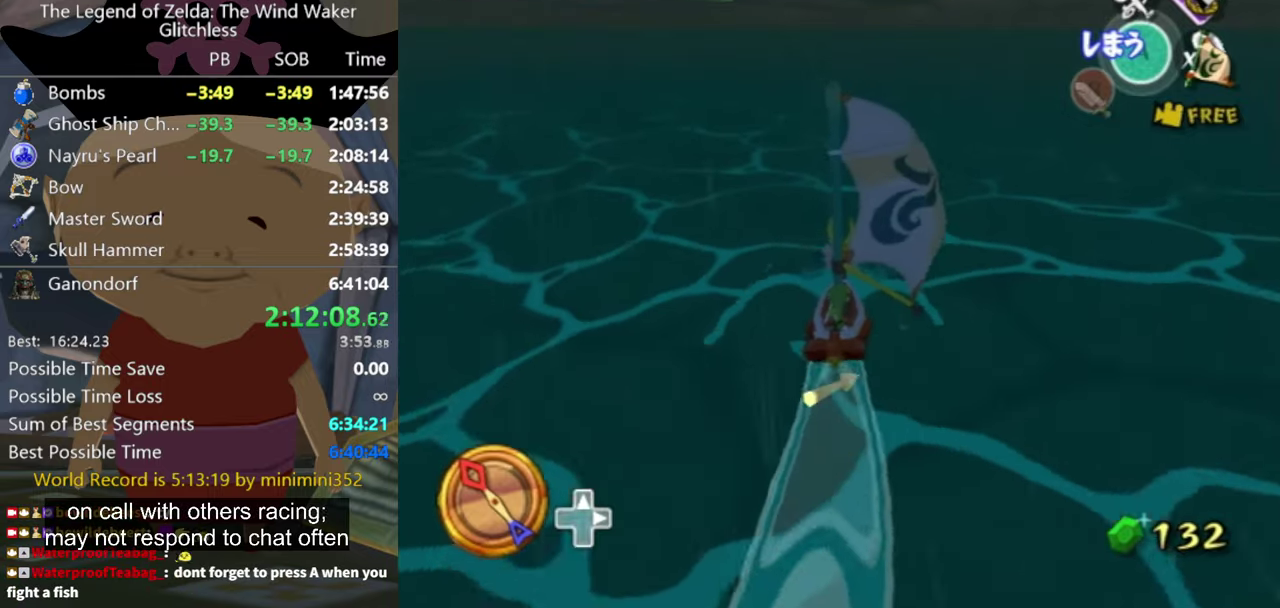
{"buttons": [], "left_stick": "center", "right_stick": "center", "events": [[134, "A", "down"], [200, "A", "up"], [367, "X", "down"], [467, "X", "up"]]}
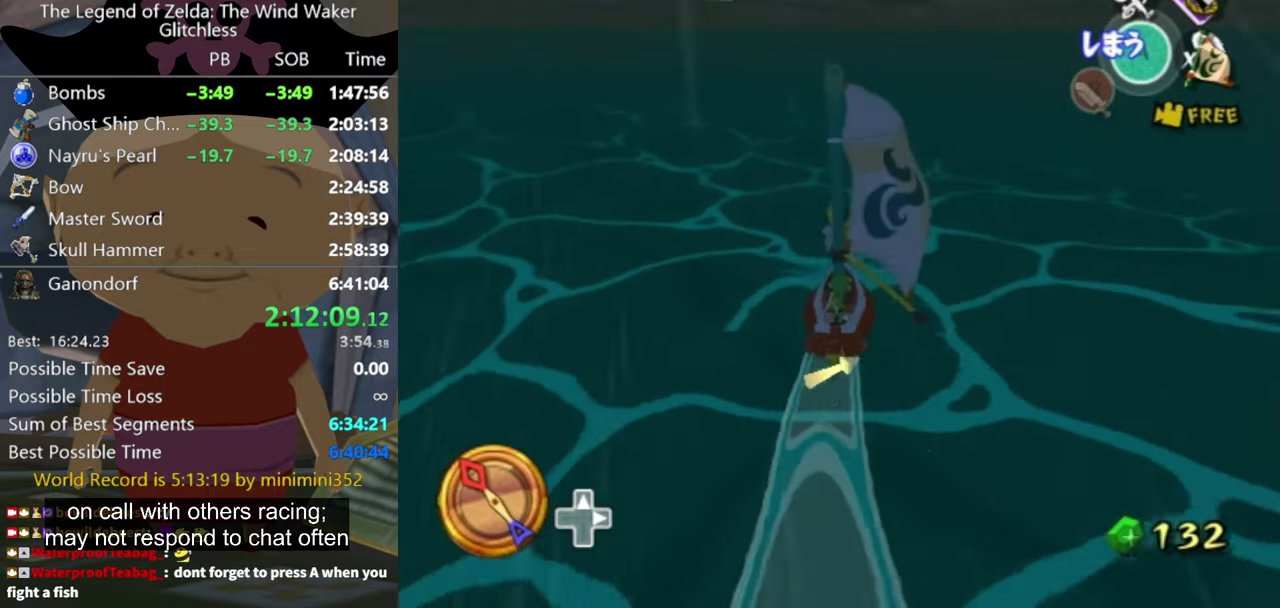
{"buttons": [], "left_stick": "center", "right_stick": "center", "events": []}
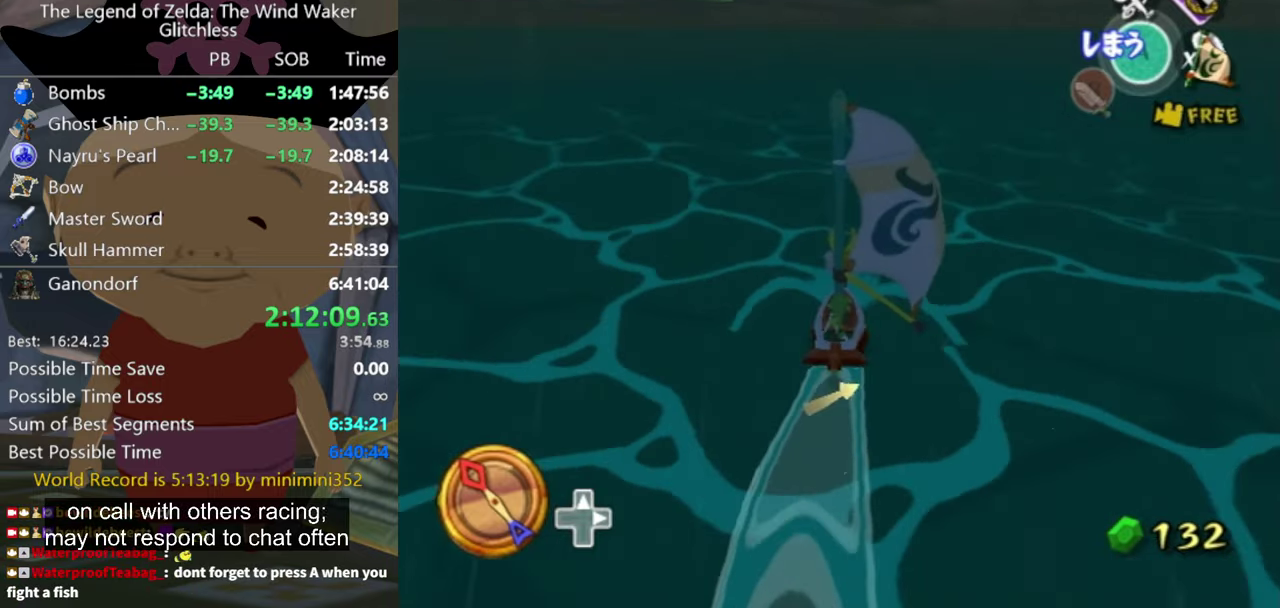
{"buttons": [], "left_stick": "center", "right_stick": "center", "events": [[67, "A", "down"], [167, "A", "up"], [267, "X", "down"], [400, "X", "up"]]}
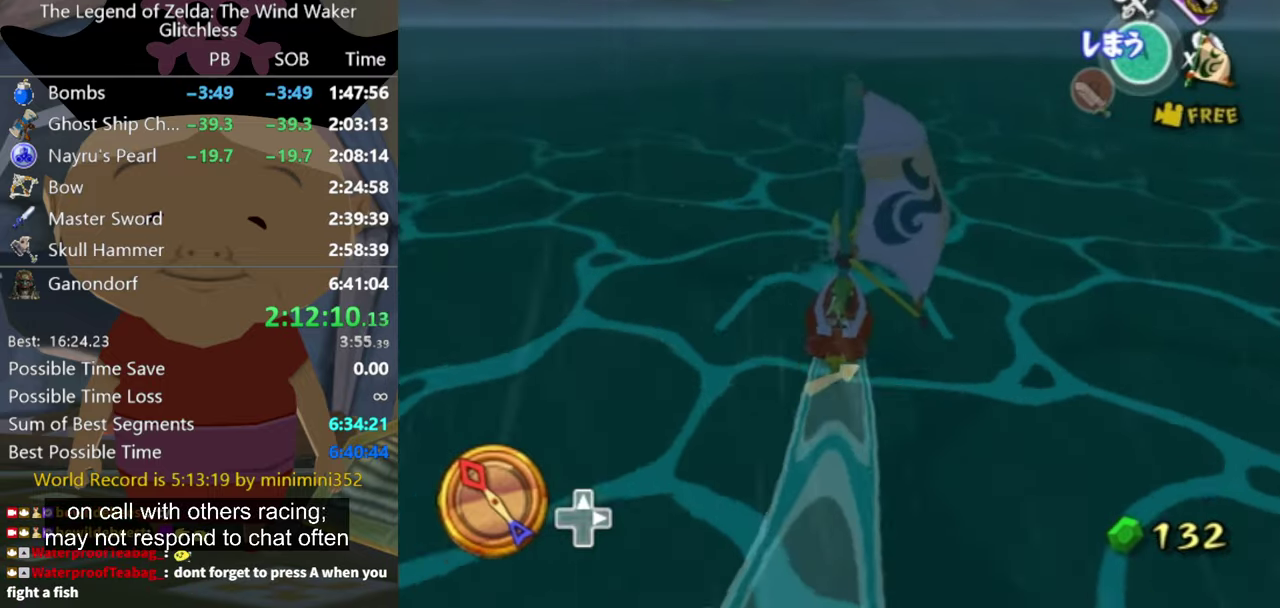
{"buttons": ["A"], "left_stick": "center", "right_stick": "center", "events": [[500, "A", "down"]]}
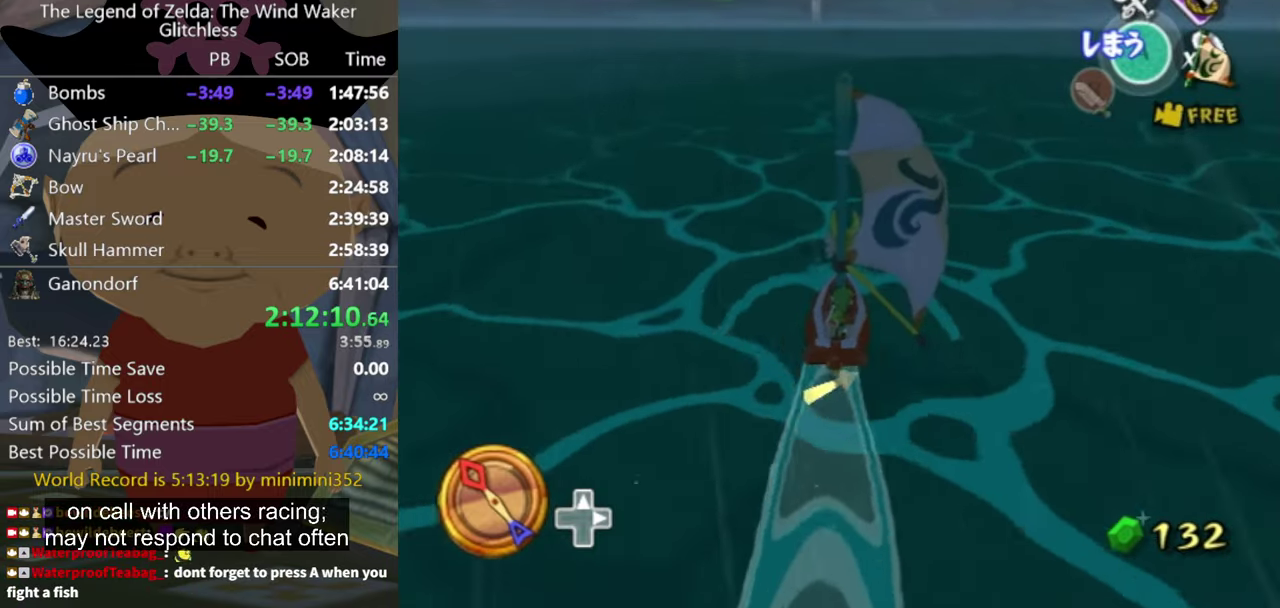
{"buttons": [], "left_stick": "center", "right_stick": "center", "events": [[67, "A", "up"], [200, "X", "down"], [300, "X", "up"]]}
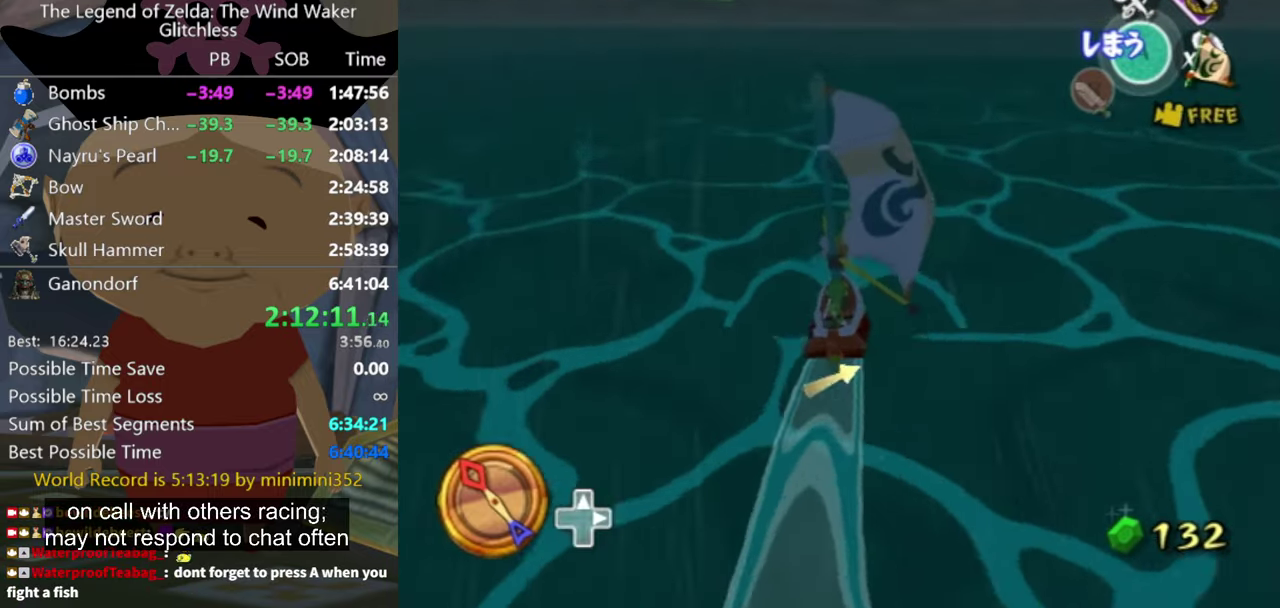
{"buttons": [], "left_stick": "center", "right_stick": "center", "events": [[400, "A", "down"], [500, "A", "up"]]}
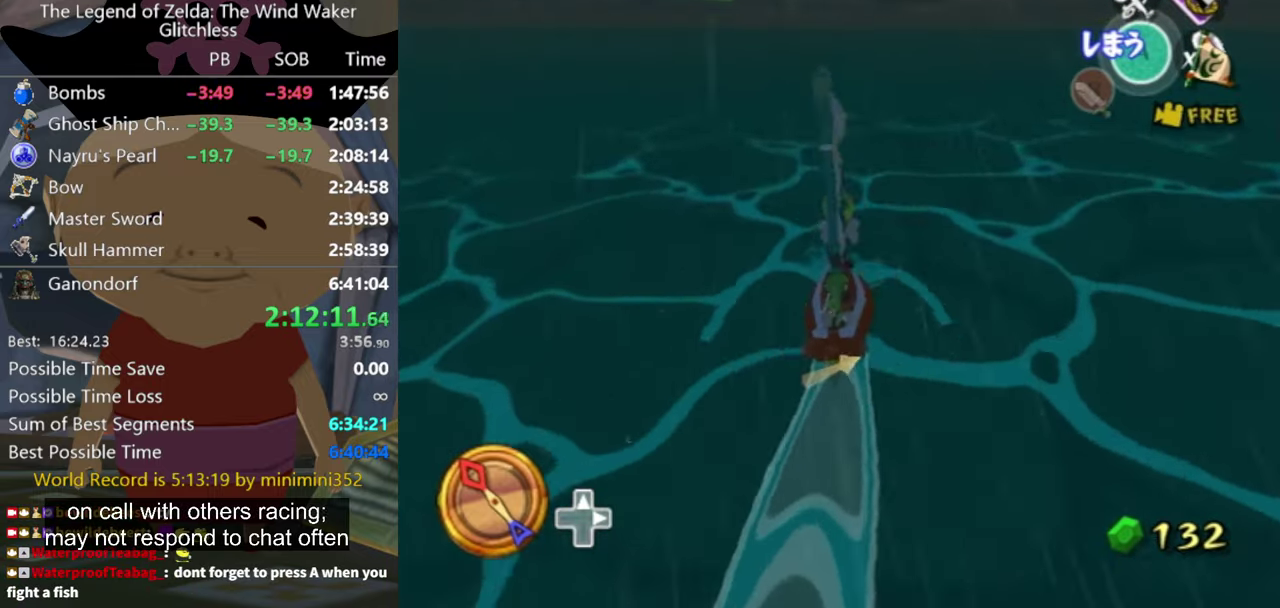
{"buttons": [], "left_stick": "center", "right_stick": "center", "events": [[134, "X", "down"], [200, "X", "up"]]}
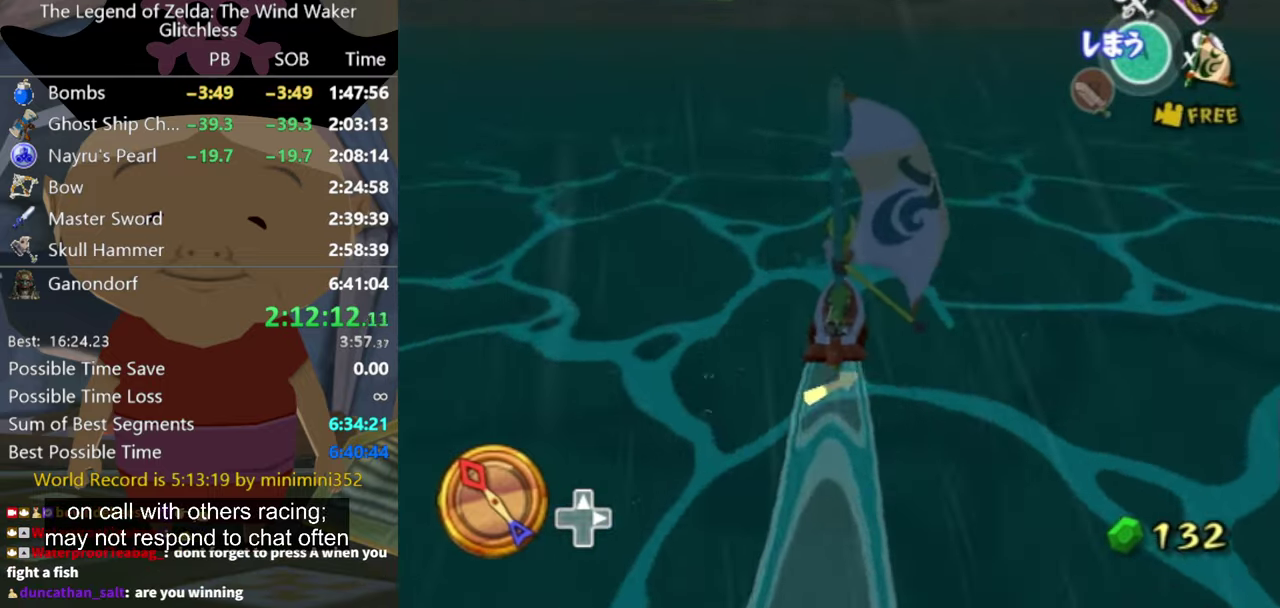
{"buttons": [], "left_stick": "center", "right_stick": "center", "events": [[300, "A", "down"], [367, "A", "up"]]}
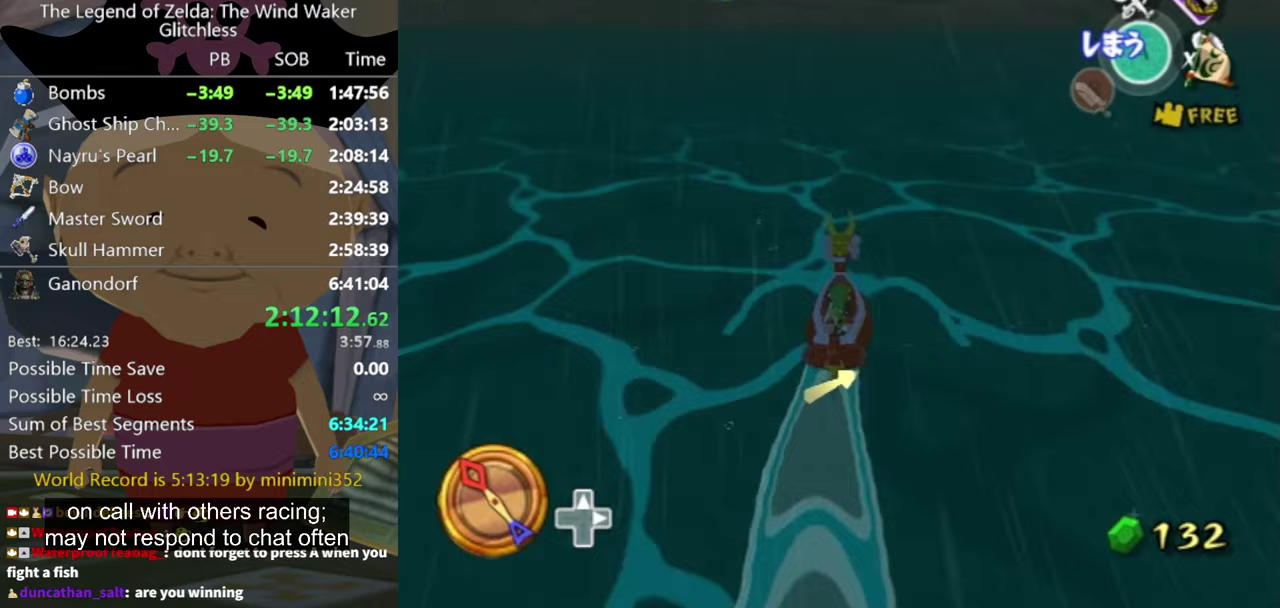
{"buttons": [], "left_stick": "center", "right_stick": "center", "events": [[67, "X", "down"], [133, "X", "up"]]}
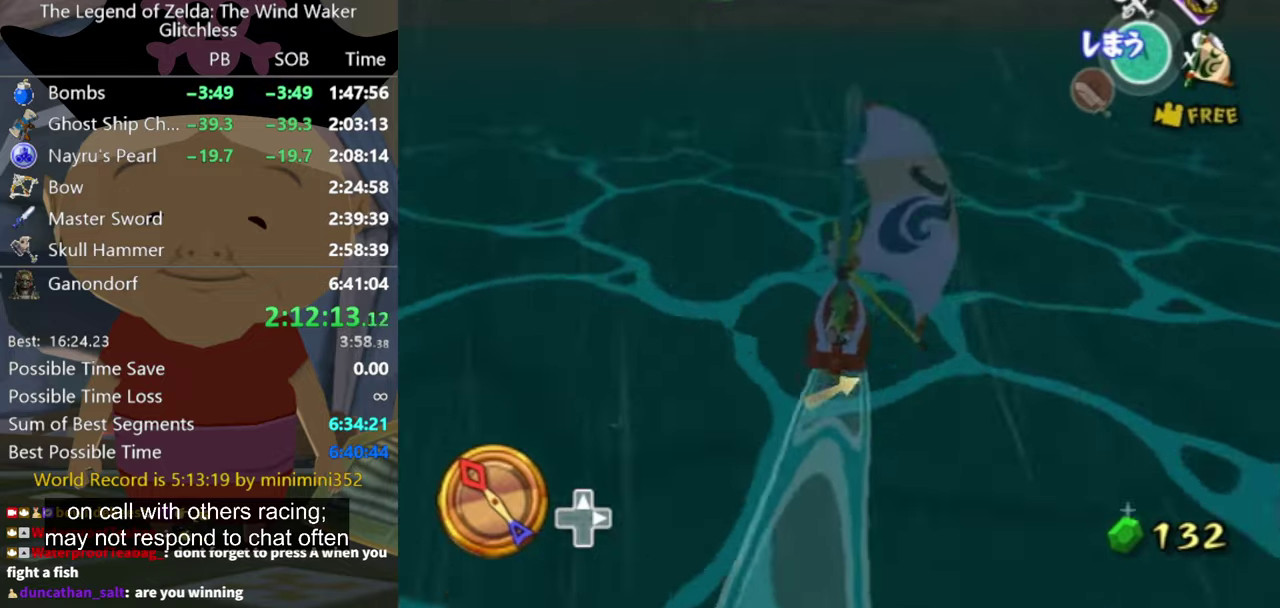
{"buttons": ["X"], "left_stick": "center", "right_stick": "center", "events": [[267, "A", "down"], [333, "A", "up"], [500, "X", "down"]]}
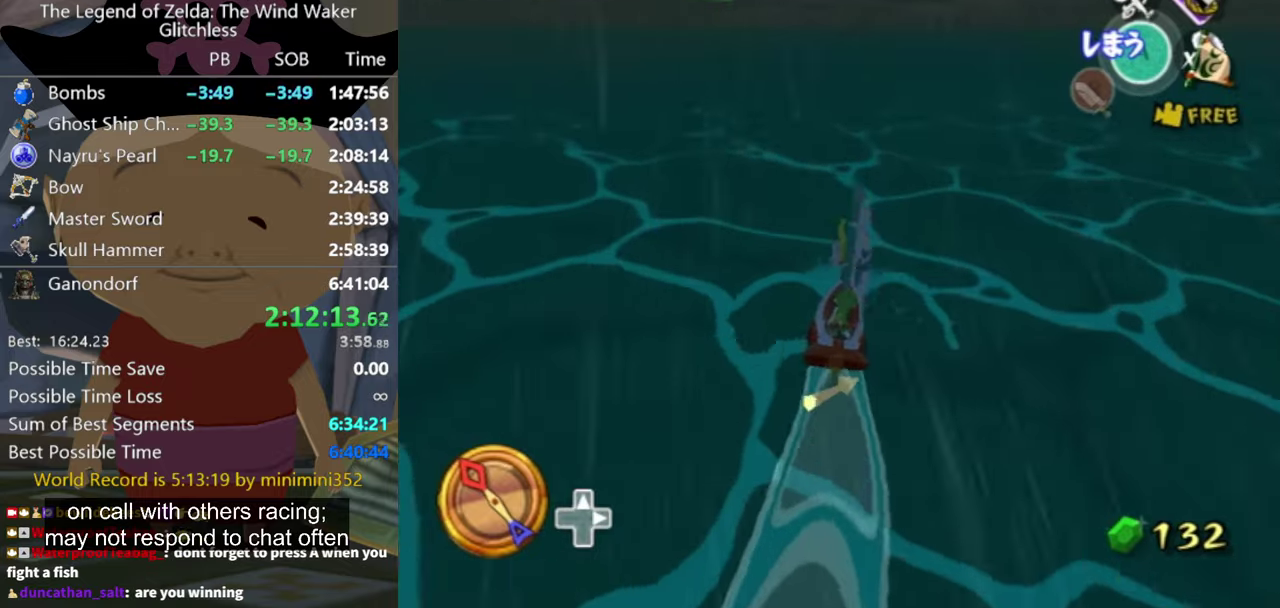
{"buttons": [], "left_stick": "center", "right_stick": "center", "events": [[100, "X", "up"]]}
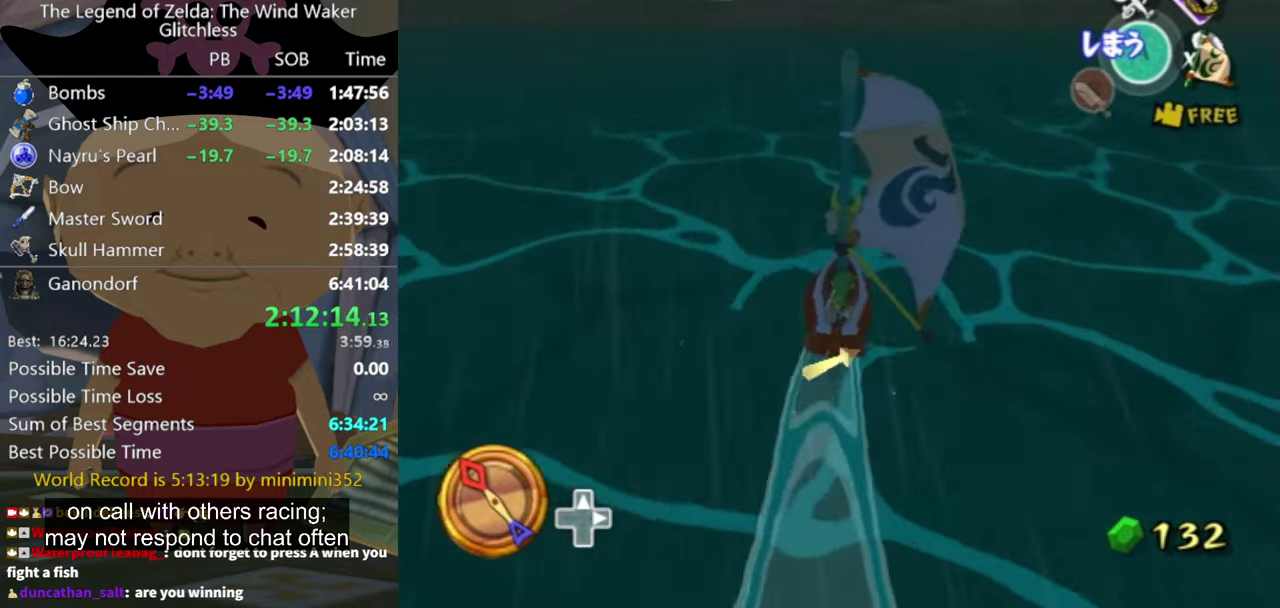
{"buttons": [], "left_stick": "center", "right_stick": "center", "events": [[333, "X", "down"], [400, "X", "up"]]}
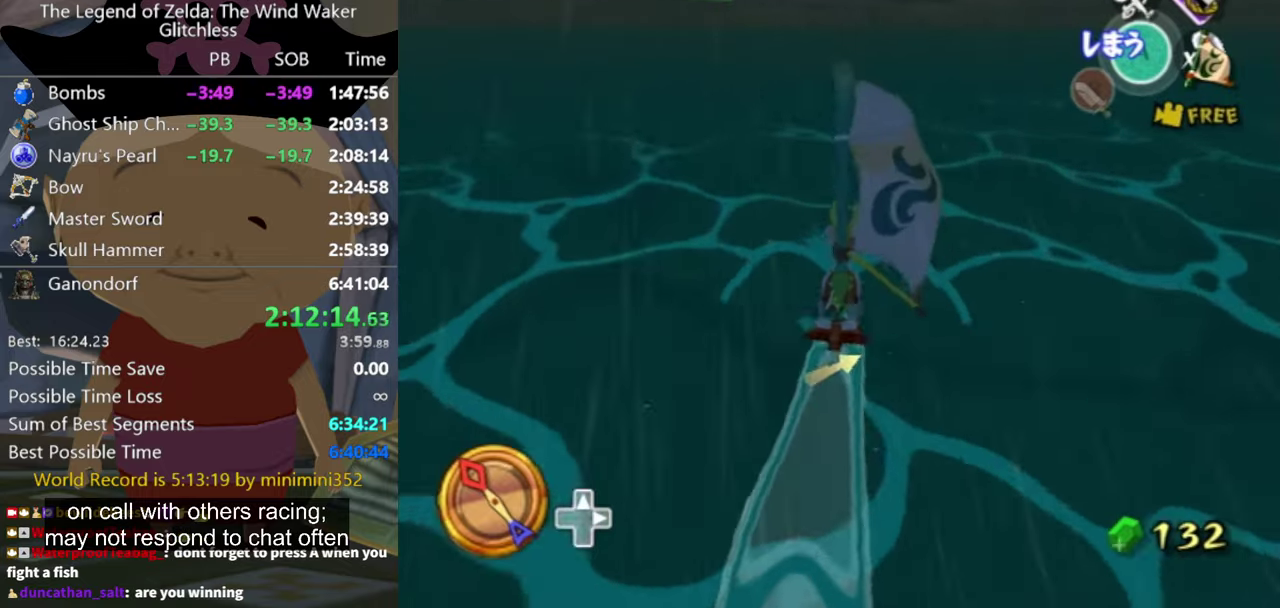
{"buttons": ["A"], "left_stick": "center", "right_stick": "center", "events": [[500, "A", "down"]]}
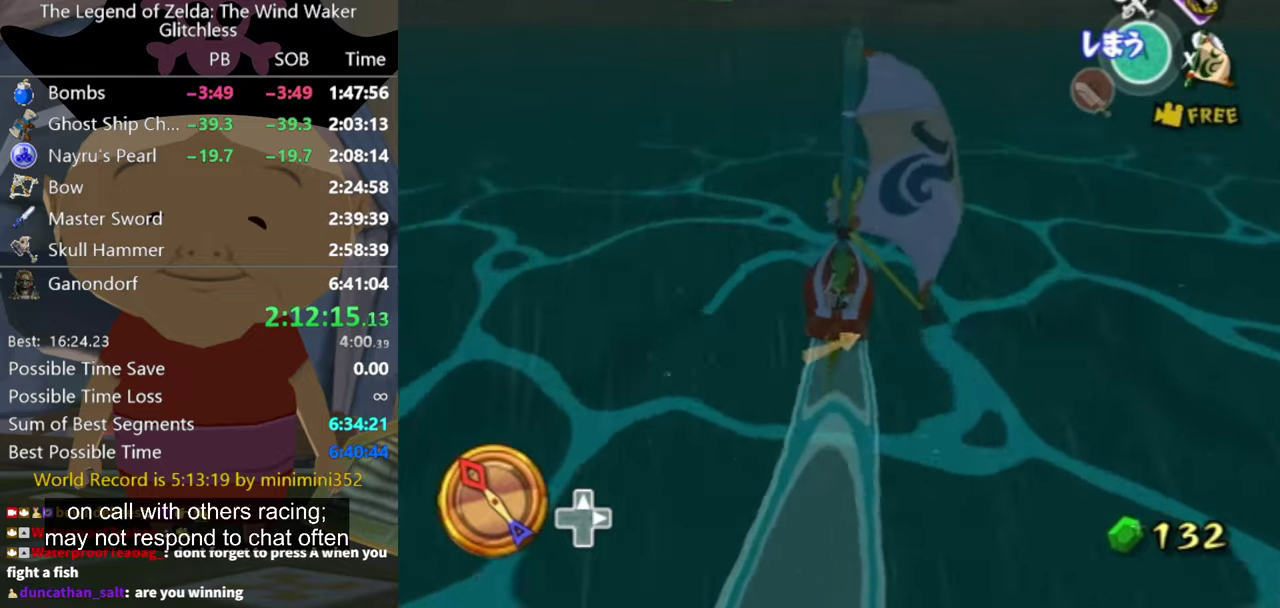
{"buttons": [], "left_stick": "center", "right_stick": "center", "events": [[133, "A", "up"], [200, "X", "down"], [333, "X", "up"]]}
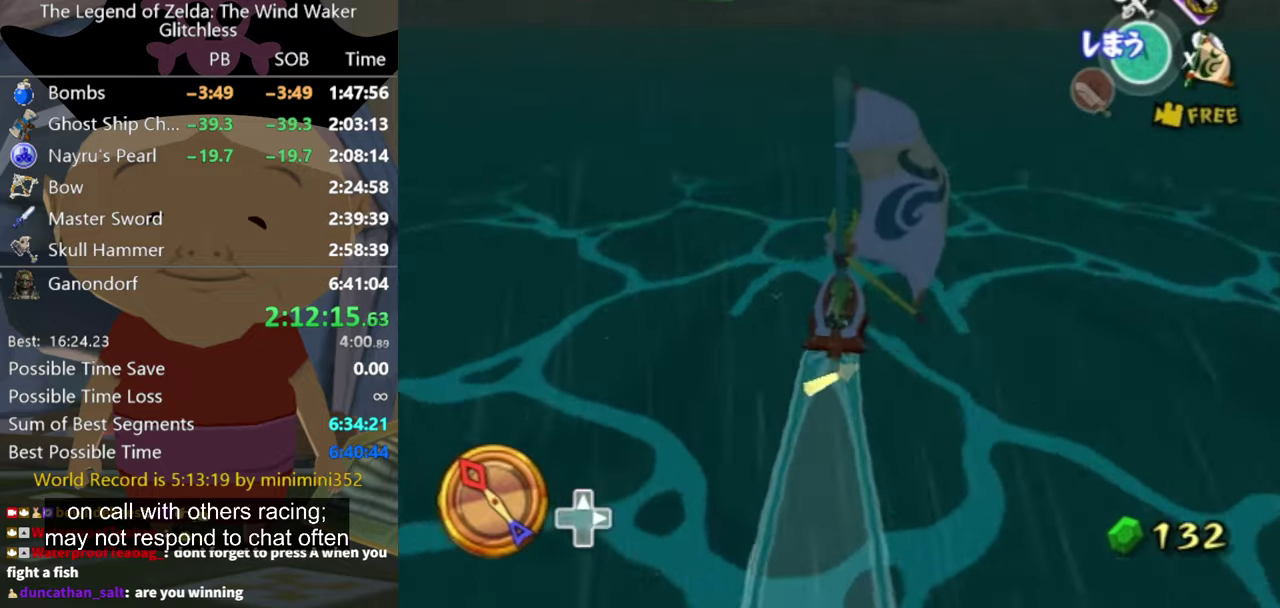
{"buttons": ["A"], "left_stick": "center", "right_stick": "center", "events": [[500, "A", "down"]]}